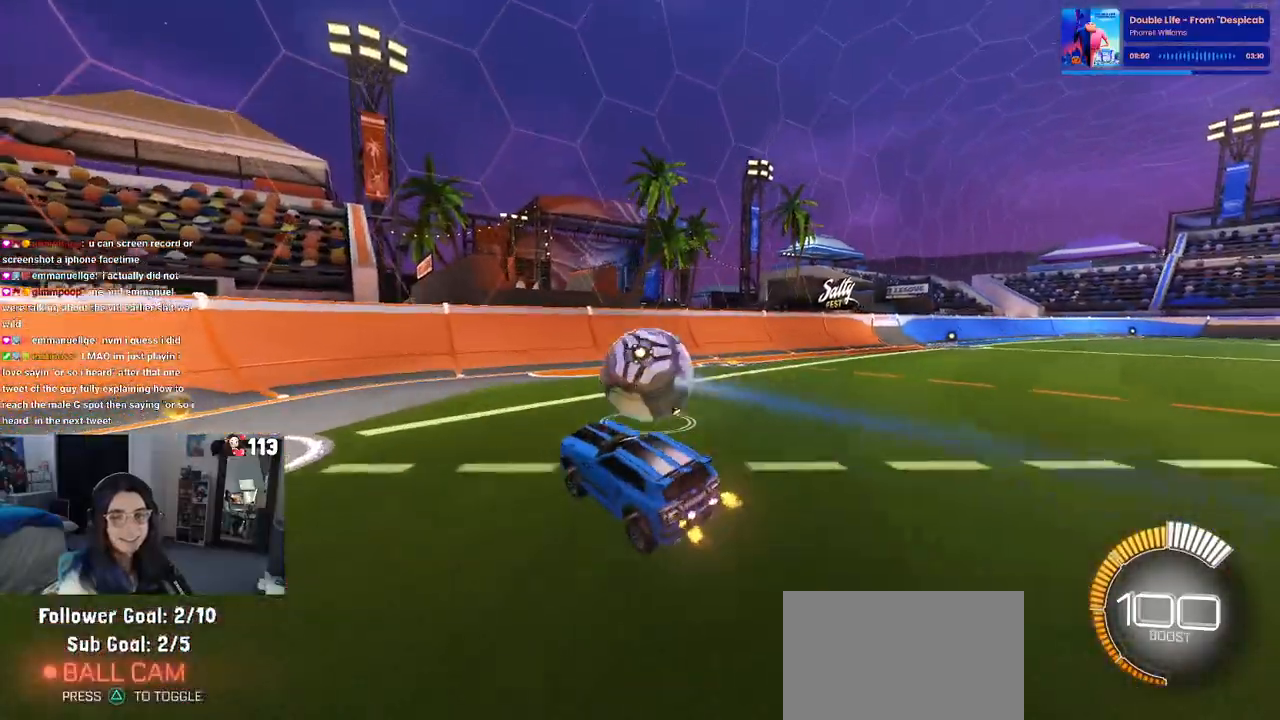
Gameplay with a controller (PlayStation layout); each line is a JSON object with the inputs held at the frame after it. "events" lists button and stick changes between this image and that frame as [ms after this image, input, new state], when the widget could be followed in between. Not read: R2.
{"buttons": [], "left_stick": "right", "right_stick": "center", "events": [[467, "left_stick", "right"]]}
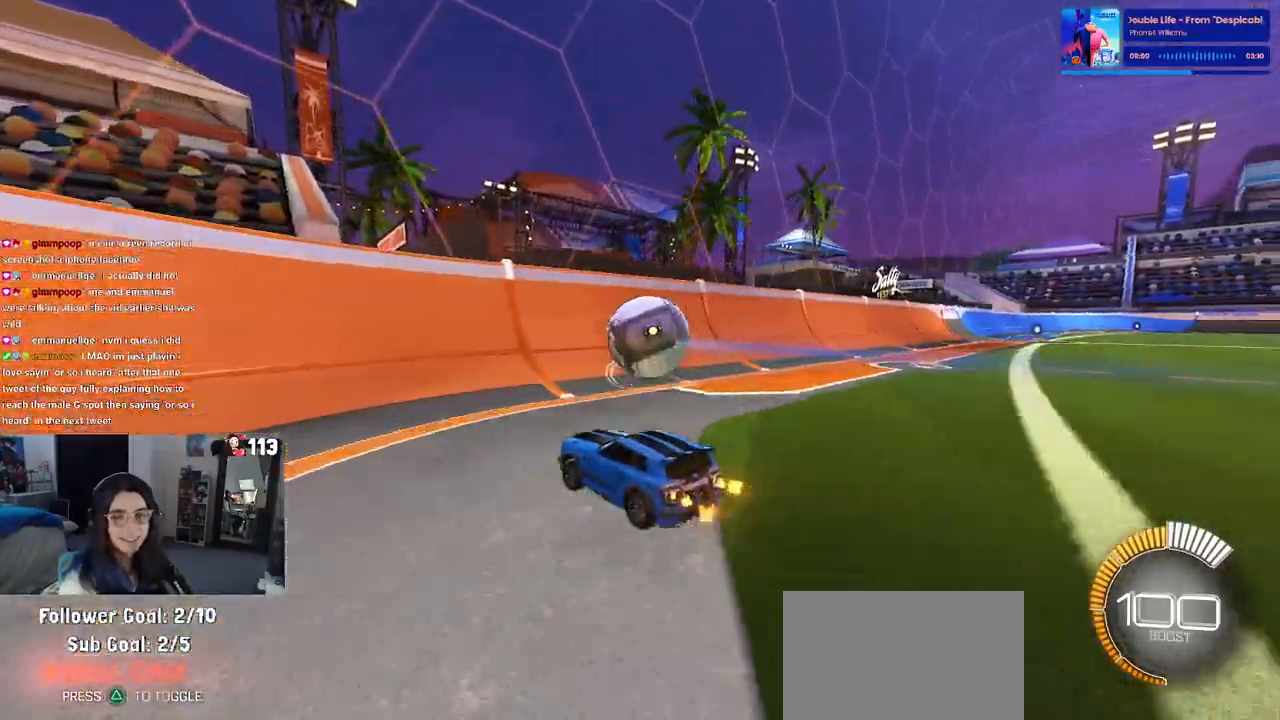
{"buttons": [], "left_stick": "right", "right_stick": "center", "events": [[100, "left_stick", "center"], [400, "left_stick", "right"]]}
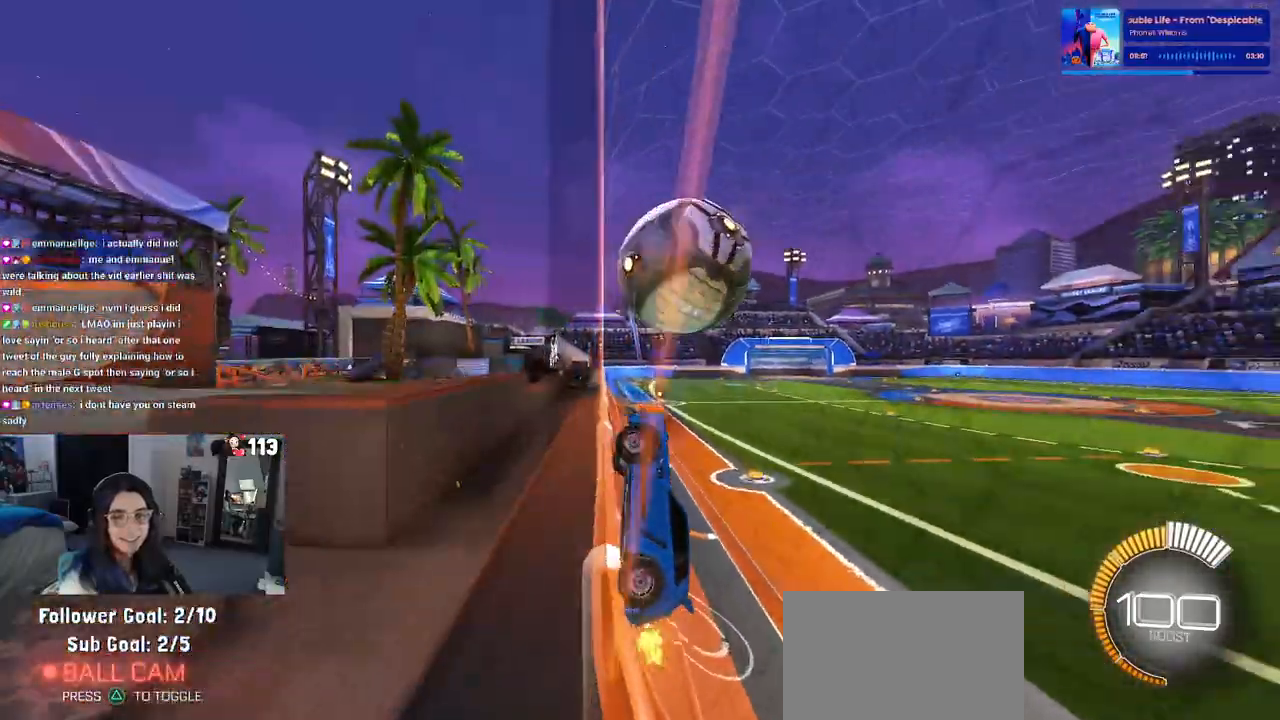
{"buttons": [], "left_stick": "right", "right_stick": "center", "events": [[83, "left_stick", "center"], [317, "L2", "down"], [350, "left_stick", "right"], [450, "L2", "up"]]}
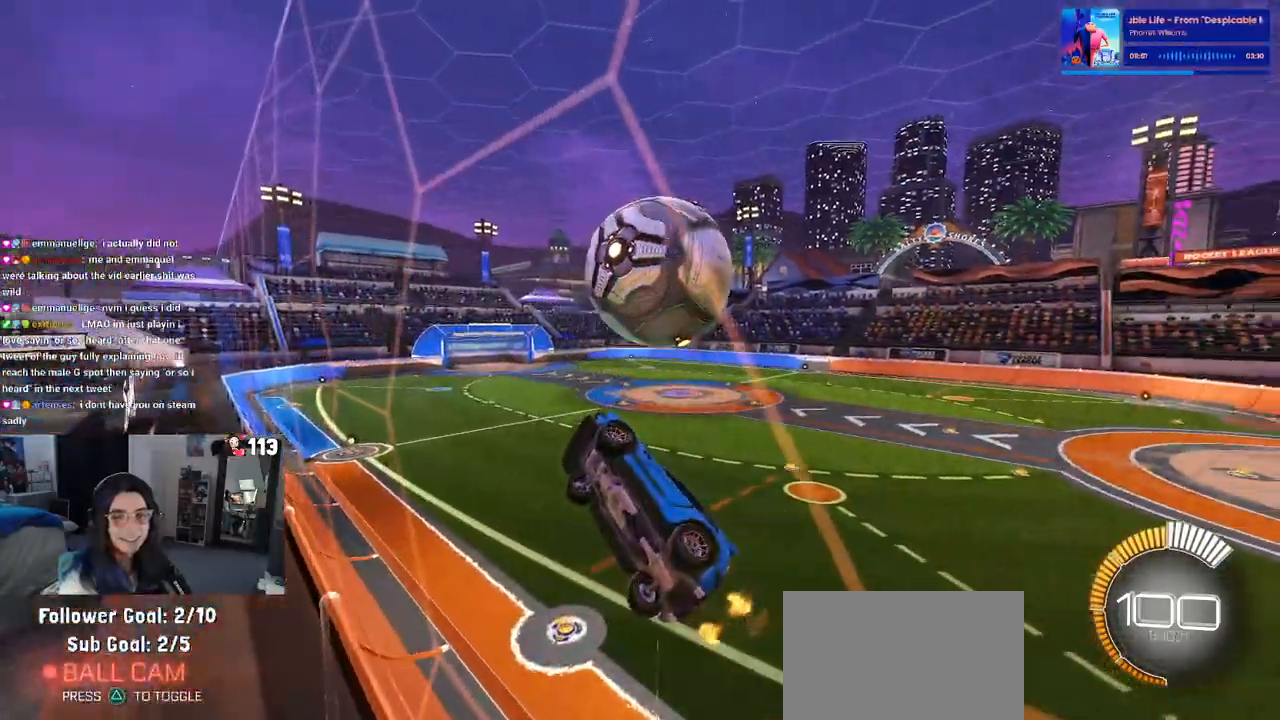
{"buttons": ["CROSS", "L1"], "left_stick": "down", "right_stick": "center", "events": [[33, "left_stick", "center"], [417, "CROSS", "down"], [433, "left_stick", "down"], [500, "L1", "down"]]}
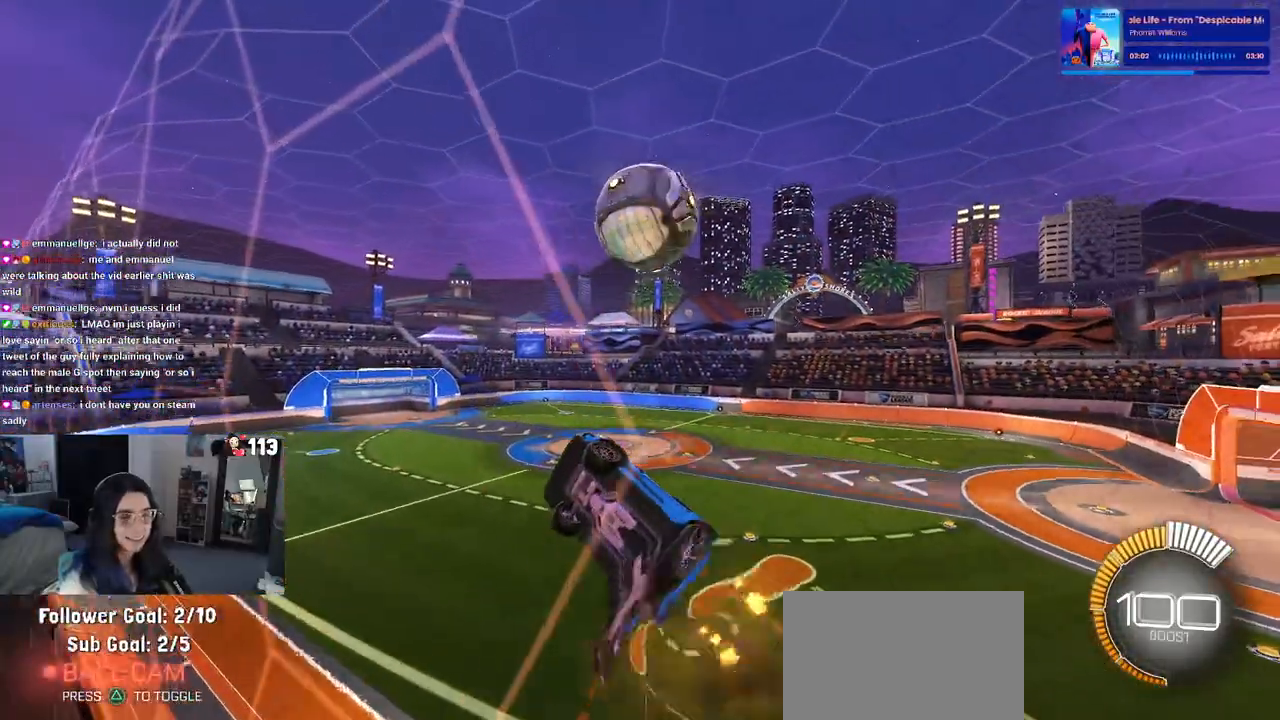
{"buttons": ["R1"], "left_stick": "down", "right_stick": "center", "events": [[133, "CROSS", "up"], [133, "left_stick", "down-left"], [200, "R1", "down"], [467, "left_stick", "down"], [483, "L1", "up"]]}
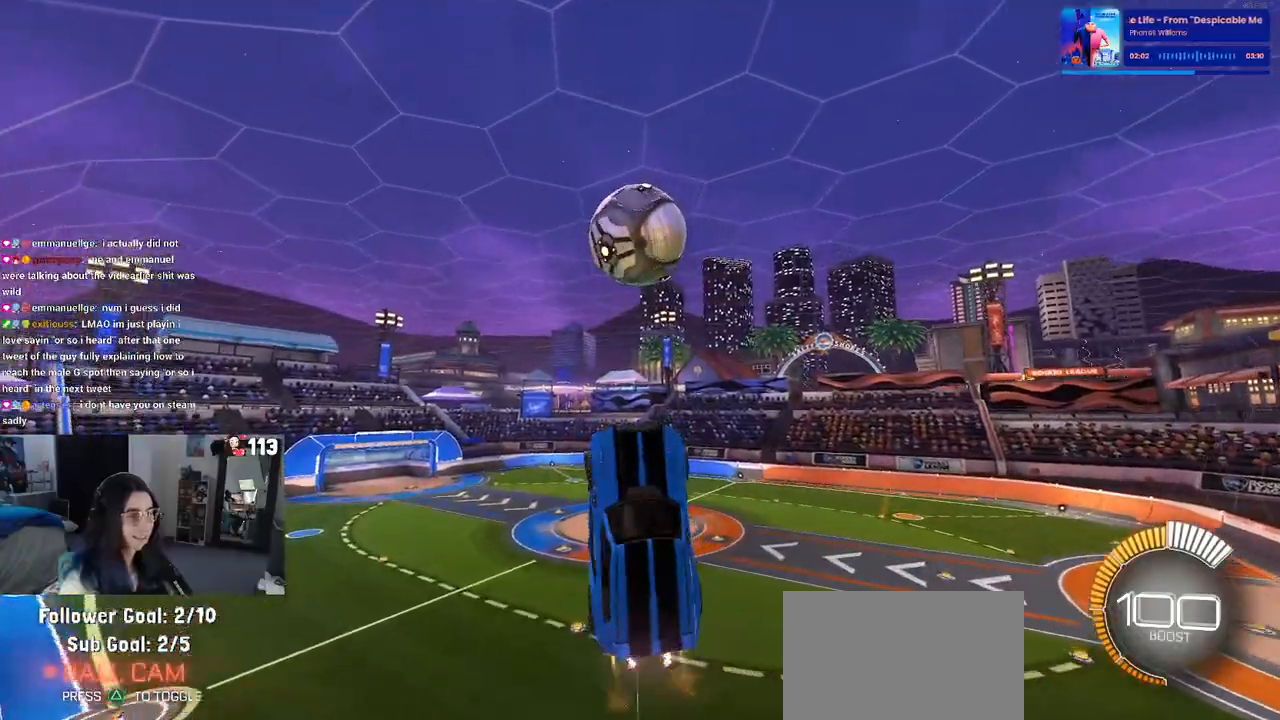
{"buttons": [], "left_stick": "center", "right_stick": "center", "events": [[17, "left_stick", "down-right"], [150, "R1", "up"], [267, "left_stick", "center"]]}
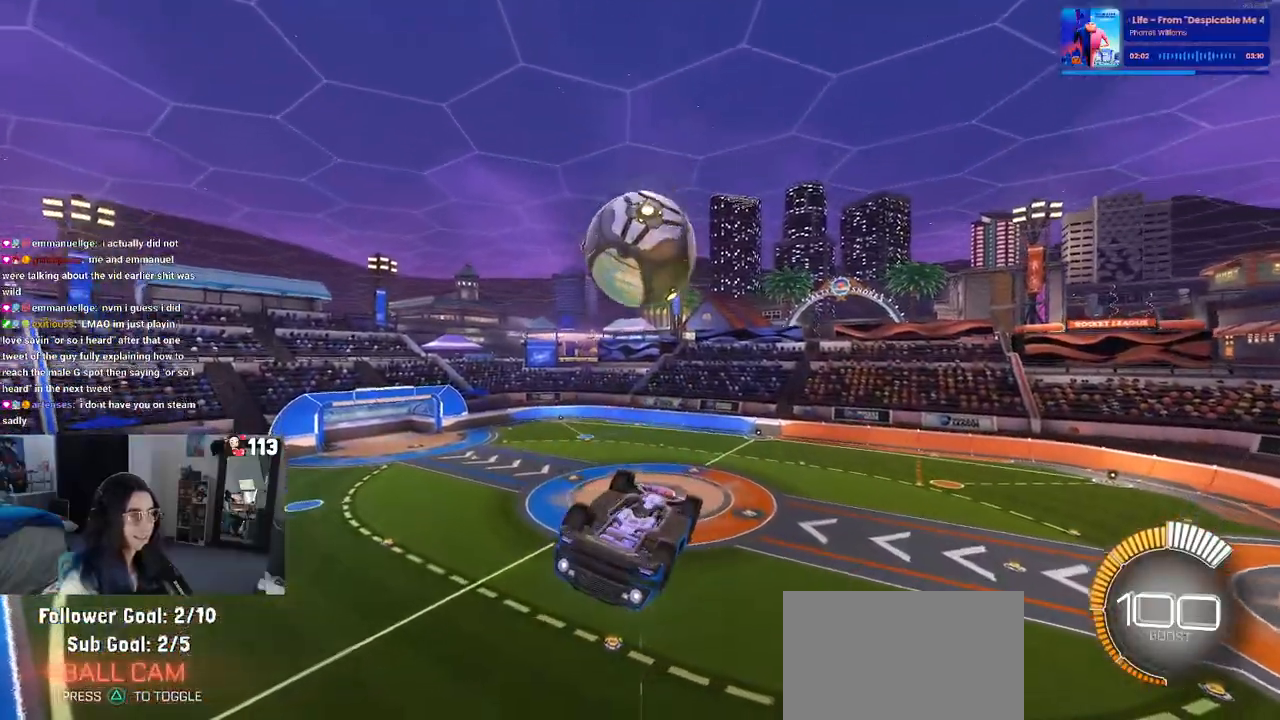
{"buttons": ["R1"], "left_stick": "up", "right_stick": "center", "events": [[33, "left_stick", "down-right"], [167, "left_stick", "down"], [200, "CROSS", "down"], [317, "left_stick", "left"], [333, "CROSS", "up"], [367, "R1", "down"], [367, "left_stick", "up"]]}
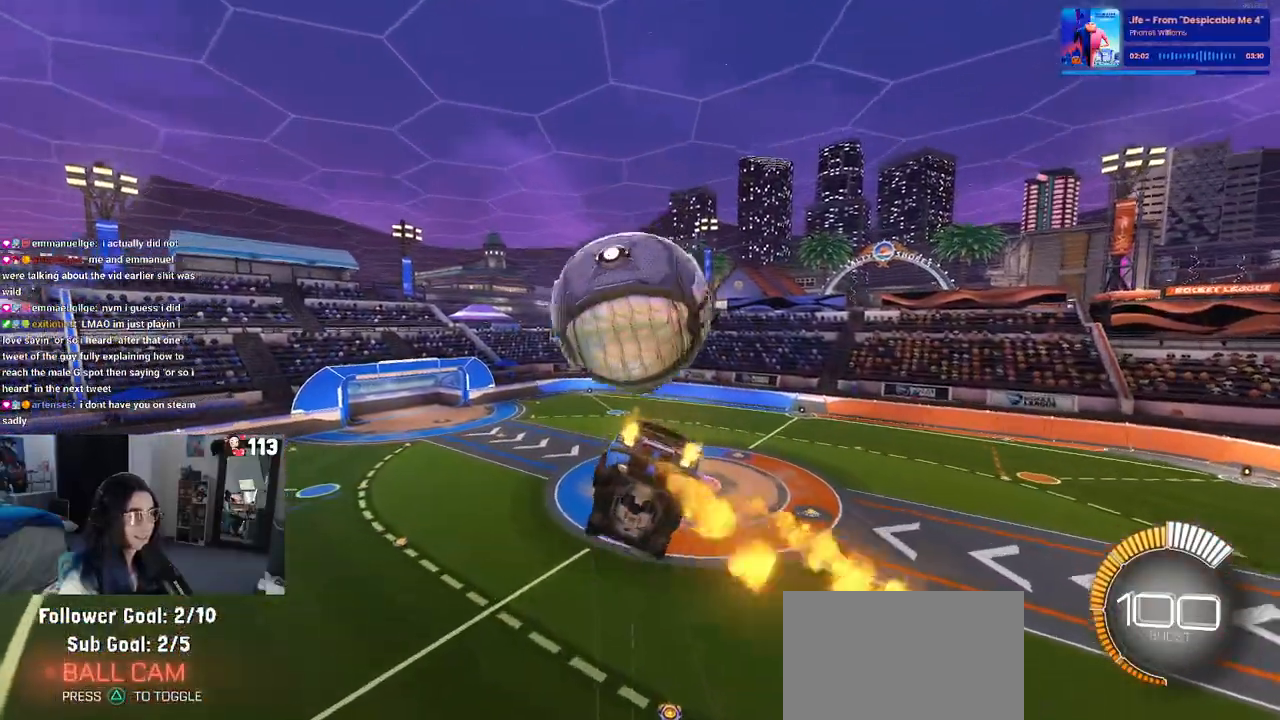
{"buttons": ["L1"], "left_stick": "up", "right_stick": "center", "events": [[150, "left_stick", "center"], [283, "left_stick", "up"], [317, "L1", "down"], [483, "R1", "up"]]}
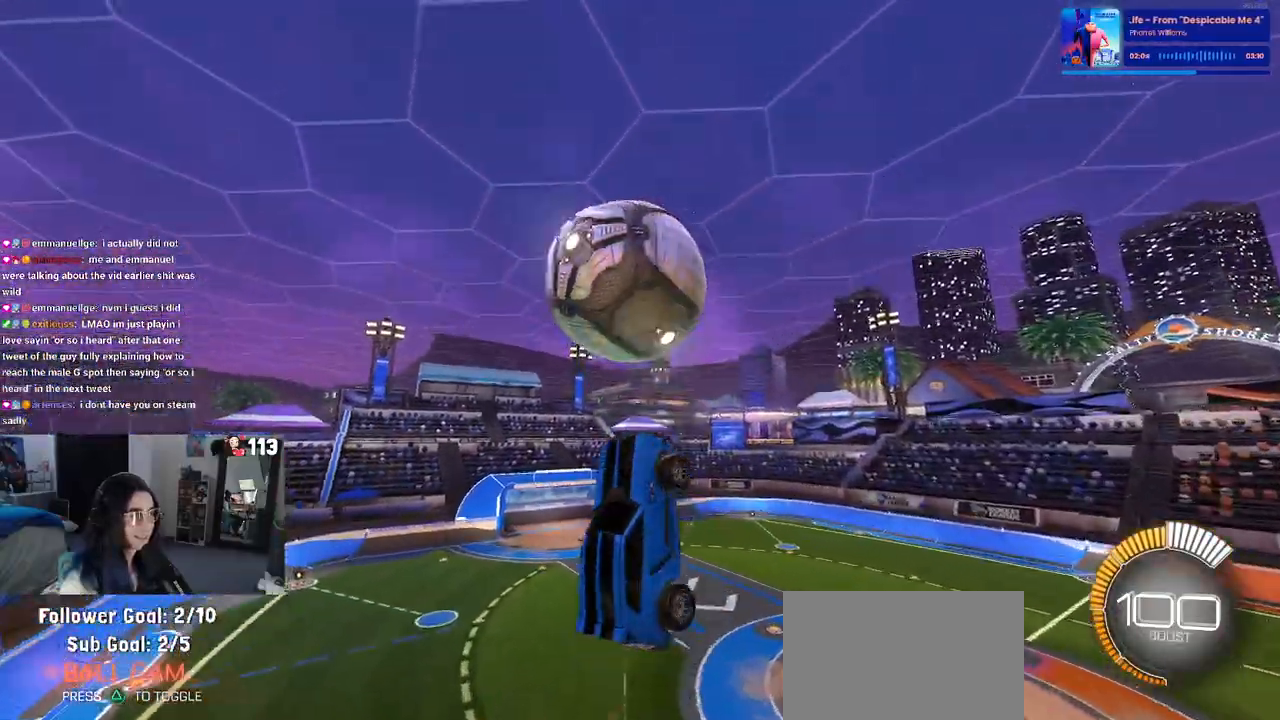
{"buttons": ["L1", "R1"], "left_stick": "down", "right_stick": "center", "events": [[183, "left_stick", "left"], [350, "R1", "down"], [467, "left_stick", "down"]]}
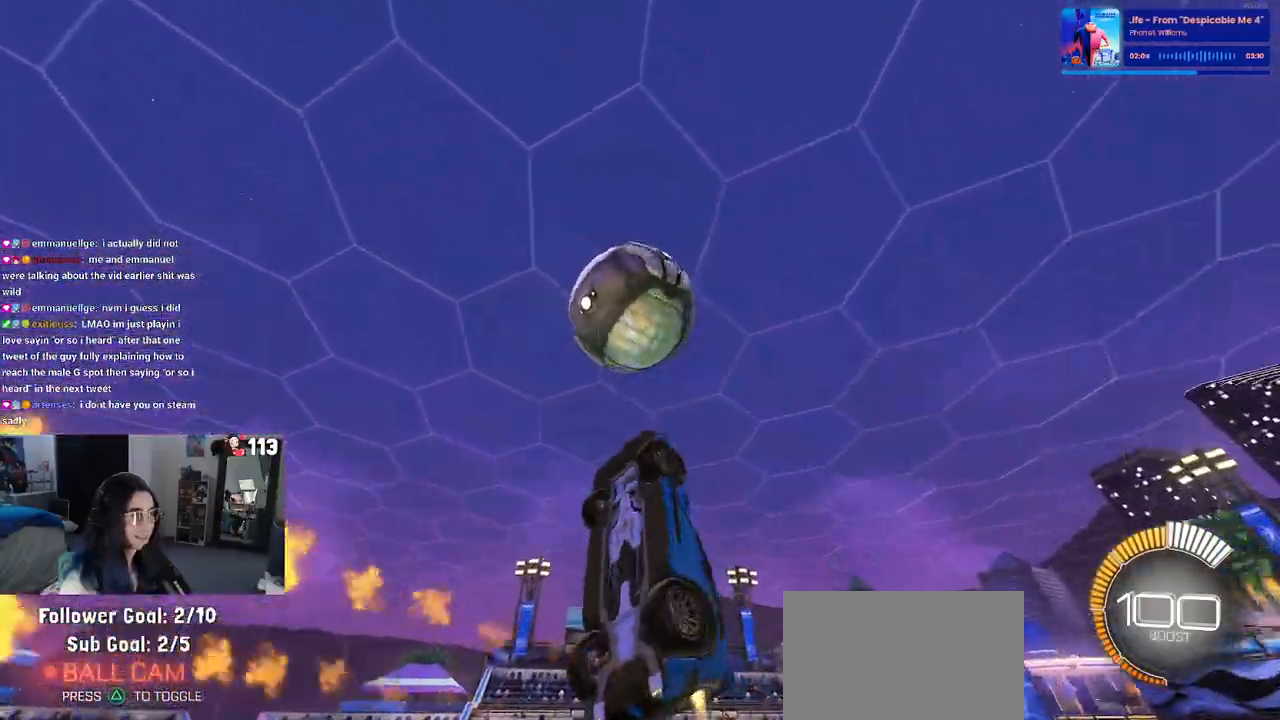
{"buttons": ["L1", "R1"], "left_stick": "down-left", "right_stick": "center", "events": [[150, "left_stick", "left"], [283, "R1", "up"], [333, "R1", "down"], [367, "left_stick", "down-left"]]}
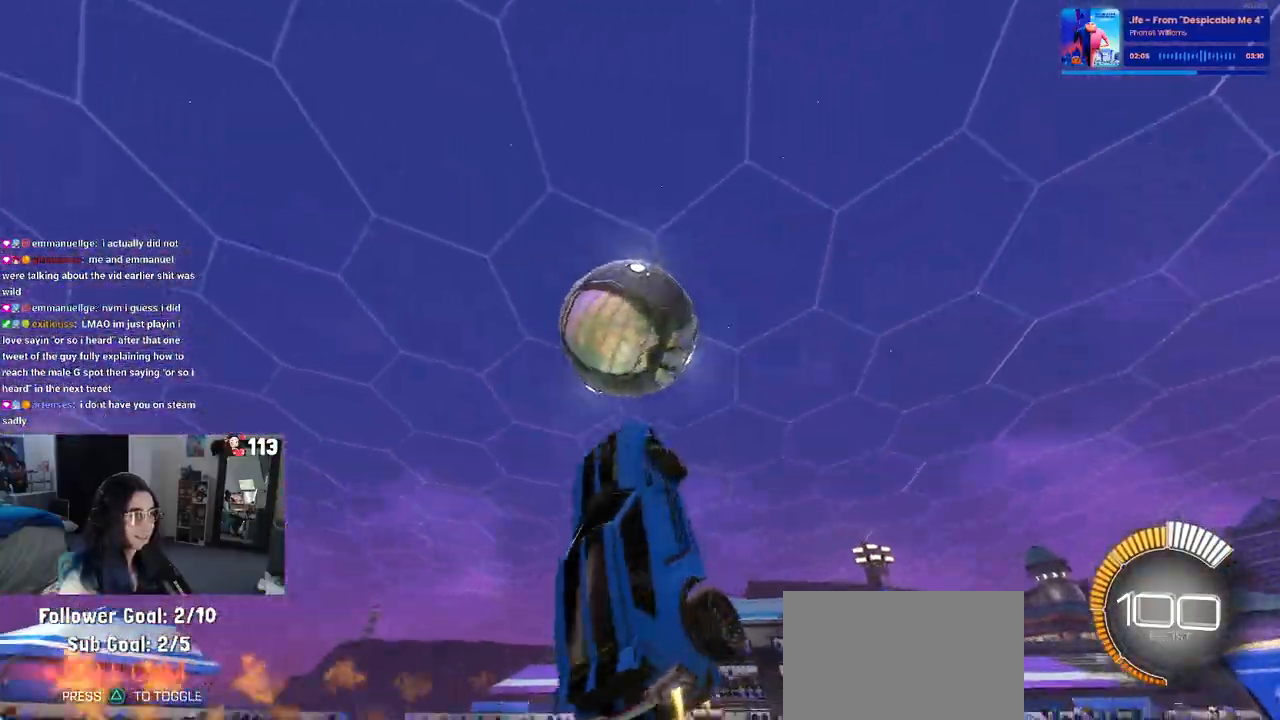
{"buttons": ["R1"], "left_stick": "right", "right_stick": "center", "events": [[183, "L1", "up"], [400, "left_stick", "right"]]}
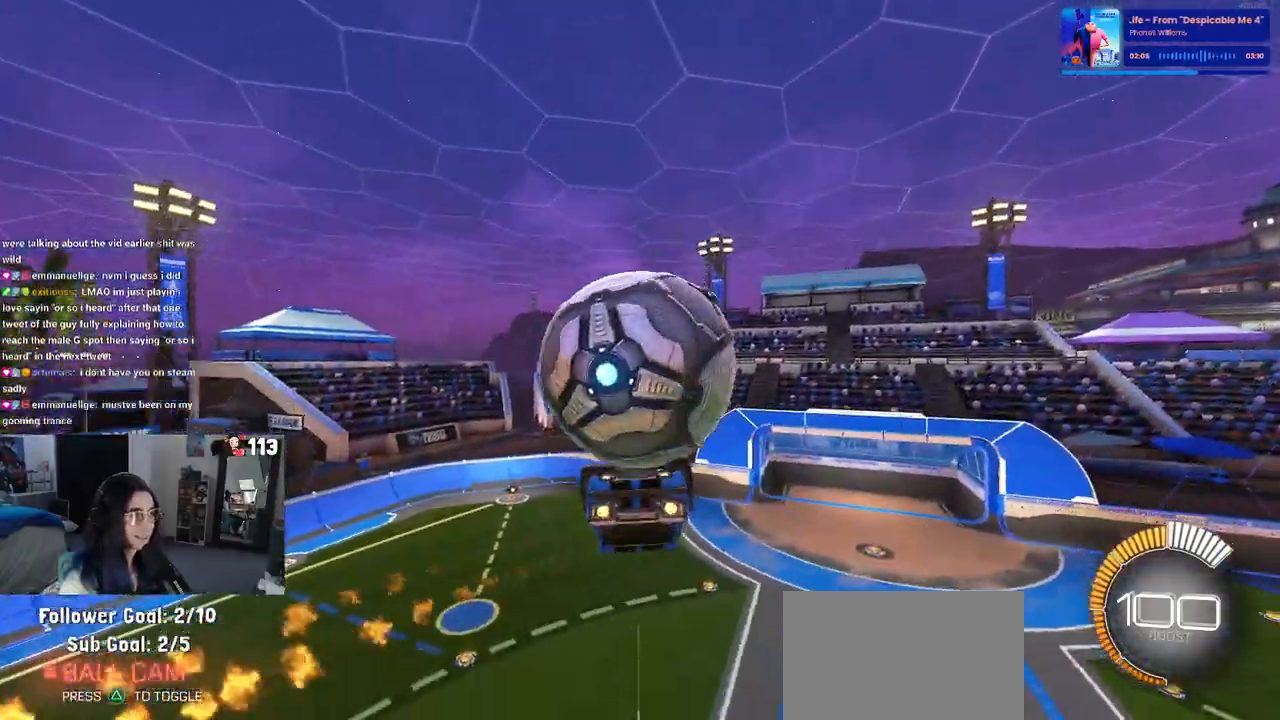
{"buttons": [], "left_stick": "center", "right_stick": "center", "events": [[67, "L1", "down"], [83, "left_stick", "left"], [167, "R1", "up"], [283, "left_stick", "down-left"], [450, "L1", "up"], [467, "left_stick", "center"]]}
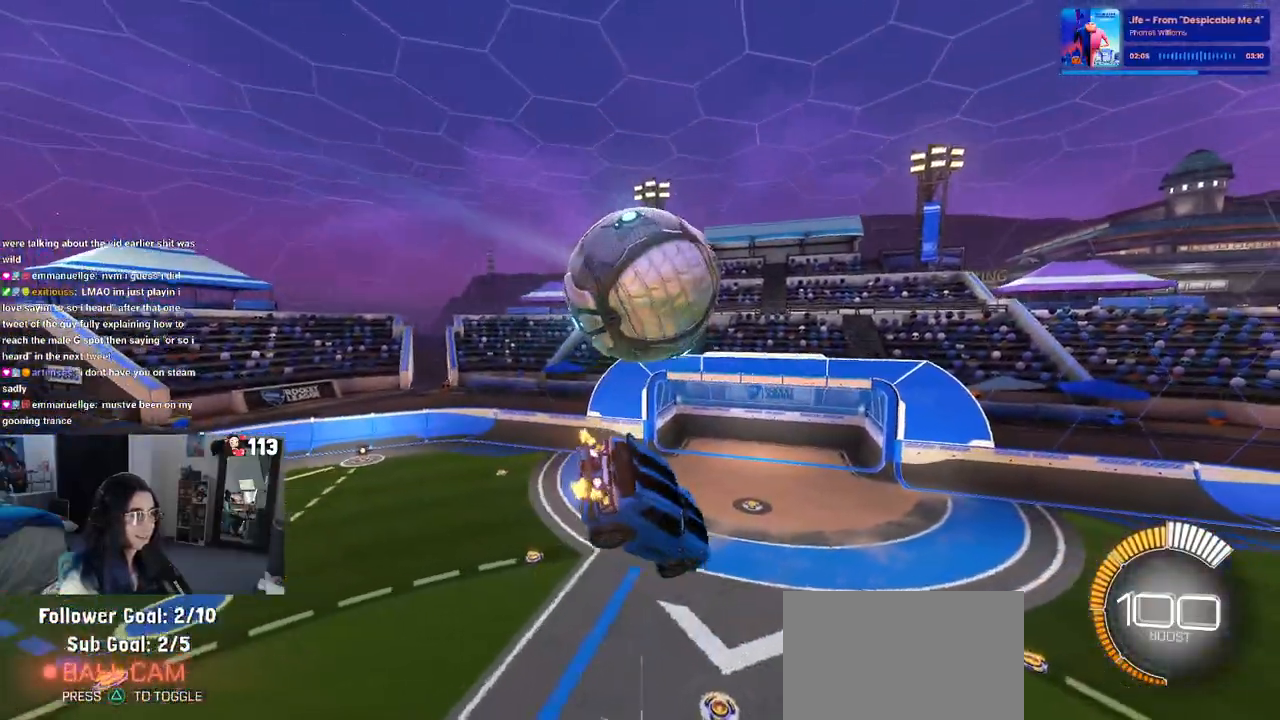
{"buttons": ["R1"], "left_stick": "down", "right_stick": "center", "events": [[67, "left_stick", "up"], [133, "CROSS", "down"], [133, "R1", "down"], [217, "left_stick", "down"], [233, "CROSS", "up"], [267, "R1", "up"], [450, "R1", "down"]]}
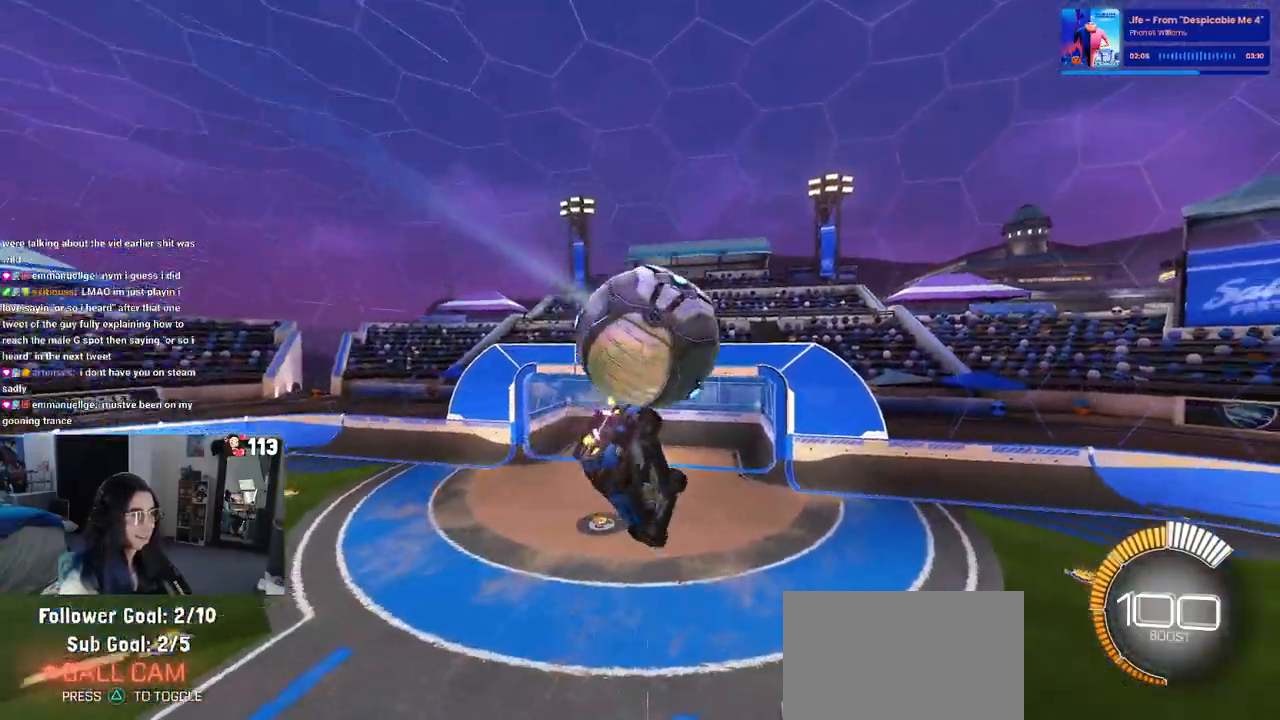
{"buttons": ["SQUARE", "R1"], "left_stick": "down-right", "right_stick": "center", "events": [[233, "left_stick", "down-right"], [483, "SQUARE", "down"]]}
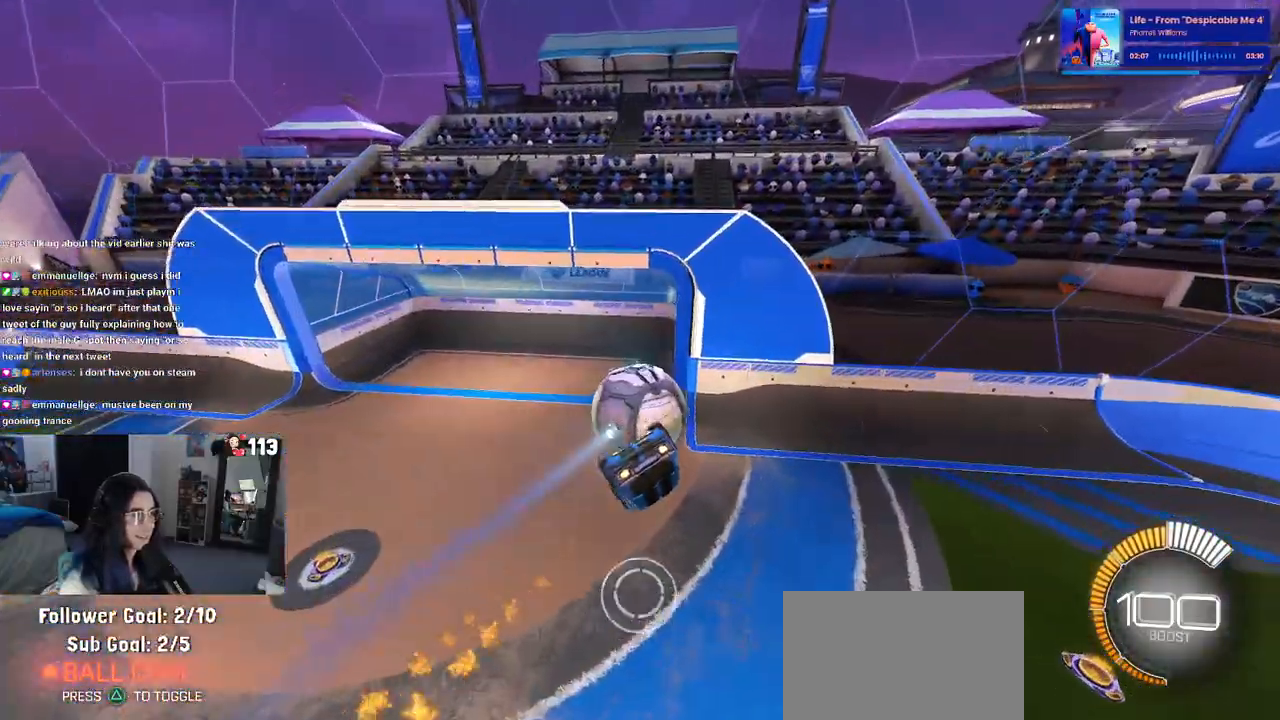
{"buttons": ["R1"], "left_stick": "center", "right_stick": "center", "events": [[267, "left_stick", "center"], [483, "SQUARE", "up"]]}
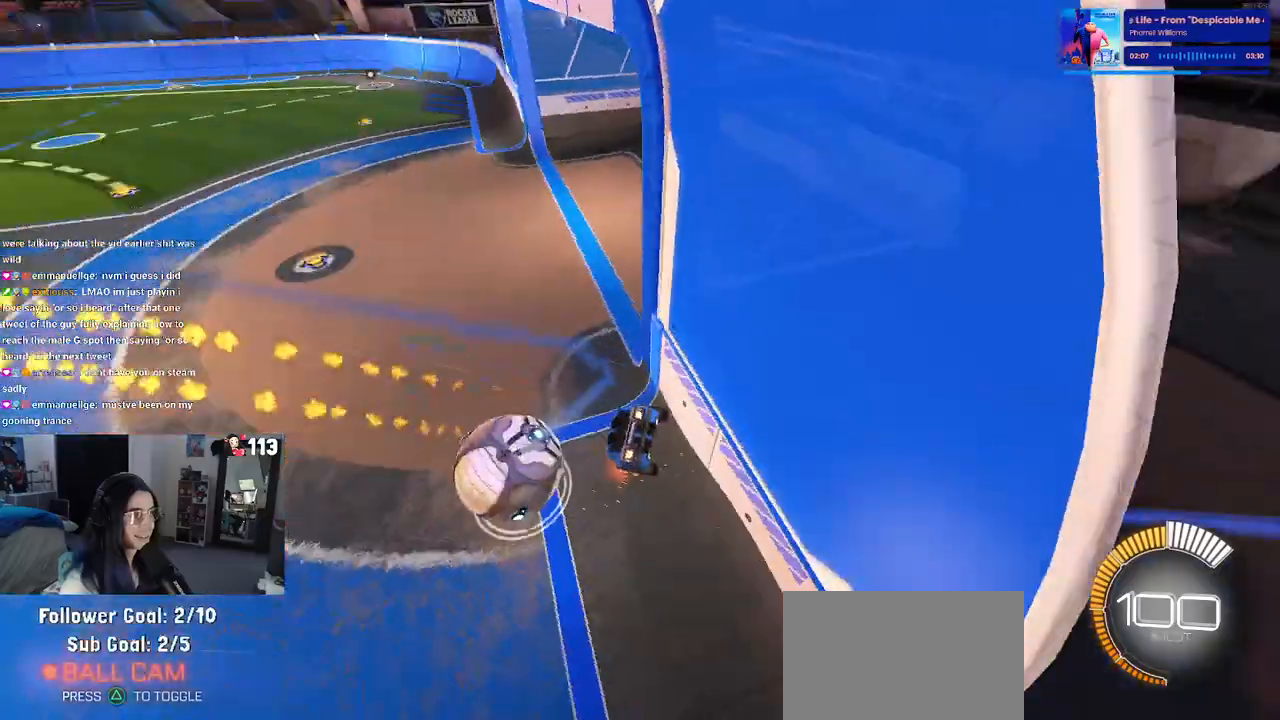
{"buttons": [], "left_stick": "center", "right_stick": "center", "events": [[317, "R1", "up"]]}
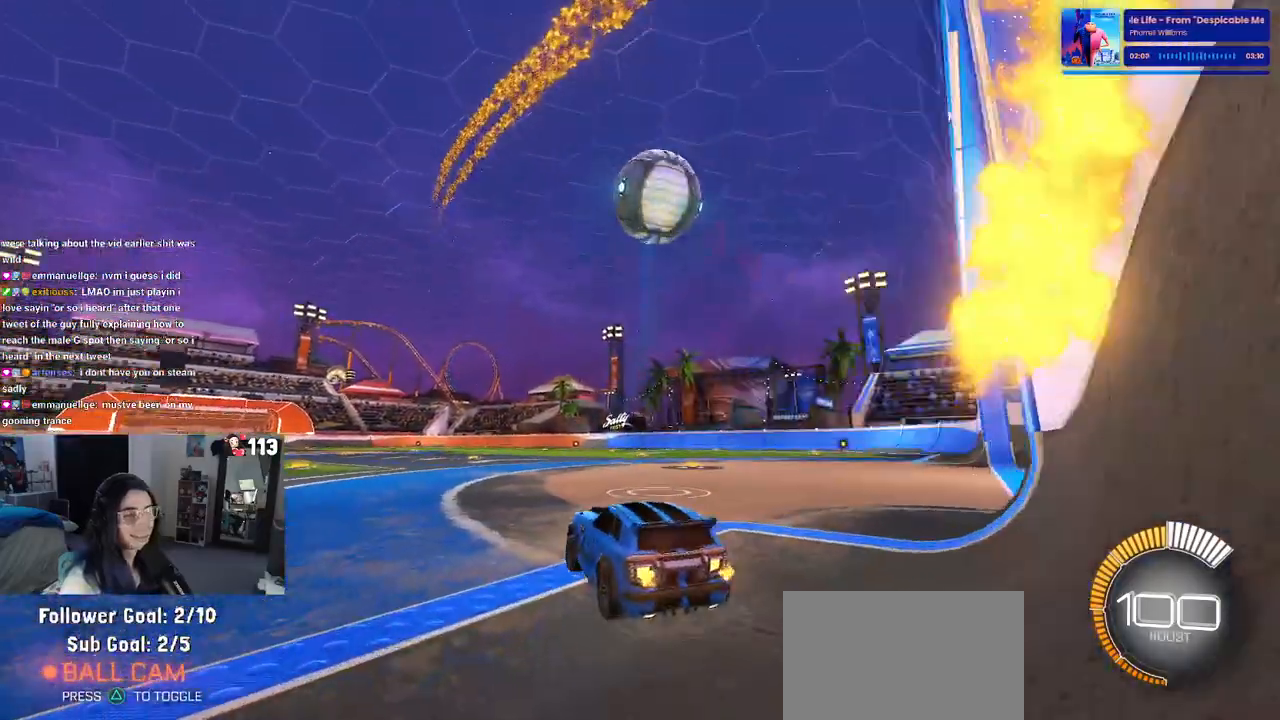
{"buttons": [], "left_stick": "center", "right_stick": "center", "events": []}
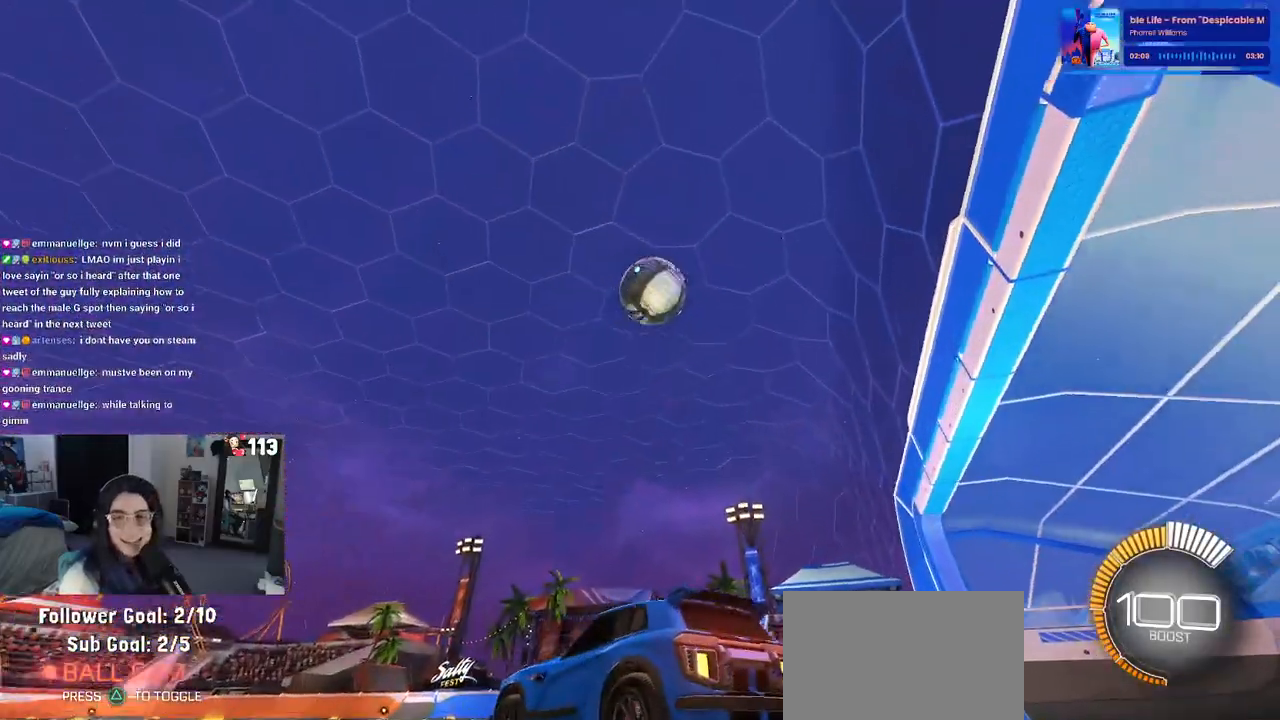
{"buttons": [], "left_stick": "center", "right_stick": "center", "events": []}
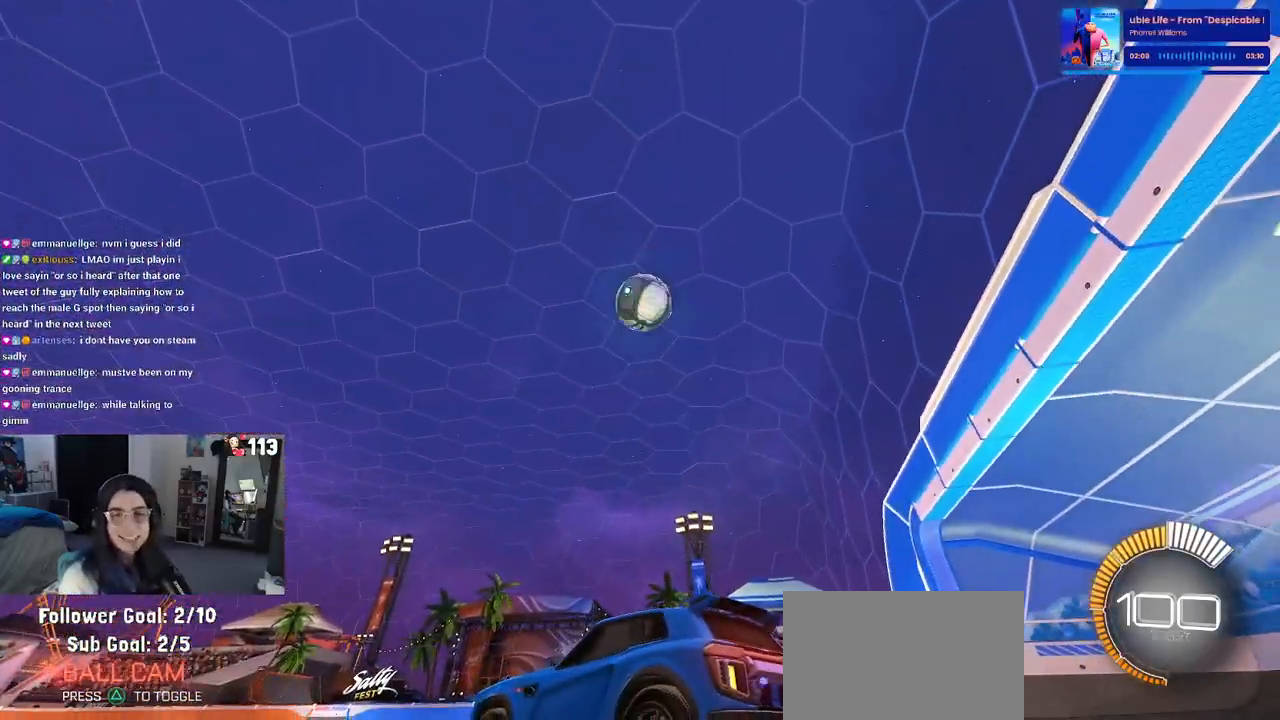
{"buttons": [], "left_stick": "center", "right_stick": "center", "events": []}
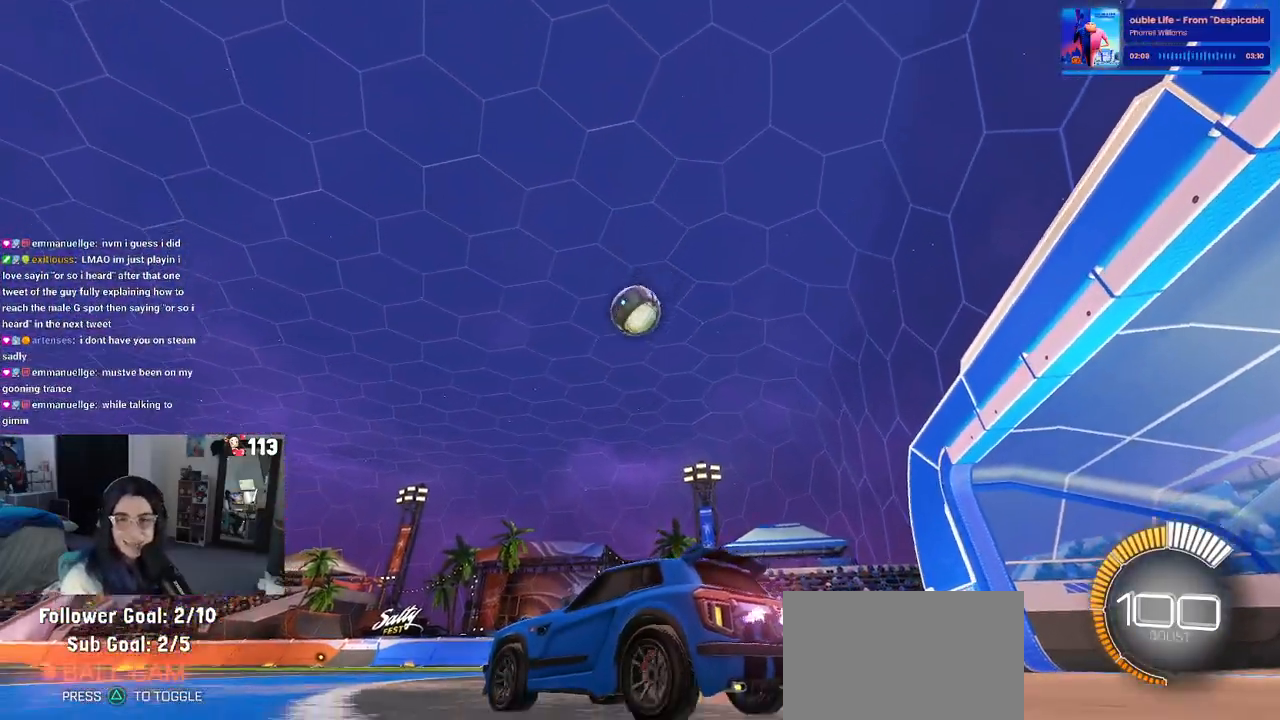
{"buttons": [], "left_stick": "center", "right_stick": "center", "events": []}
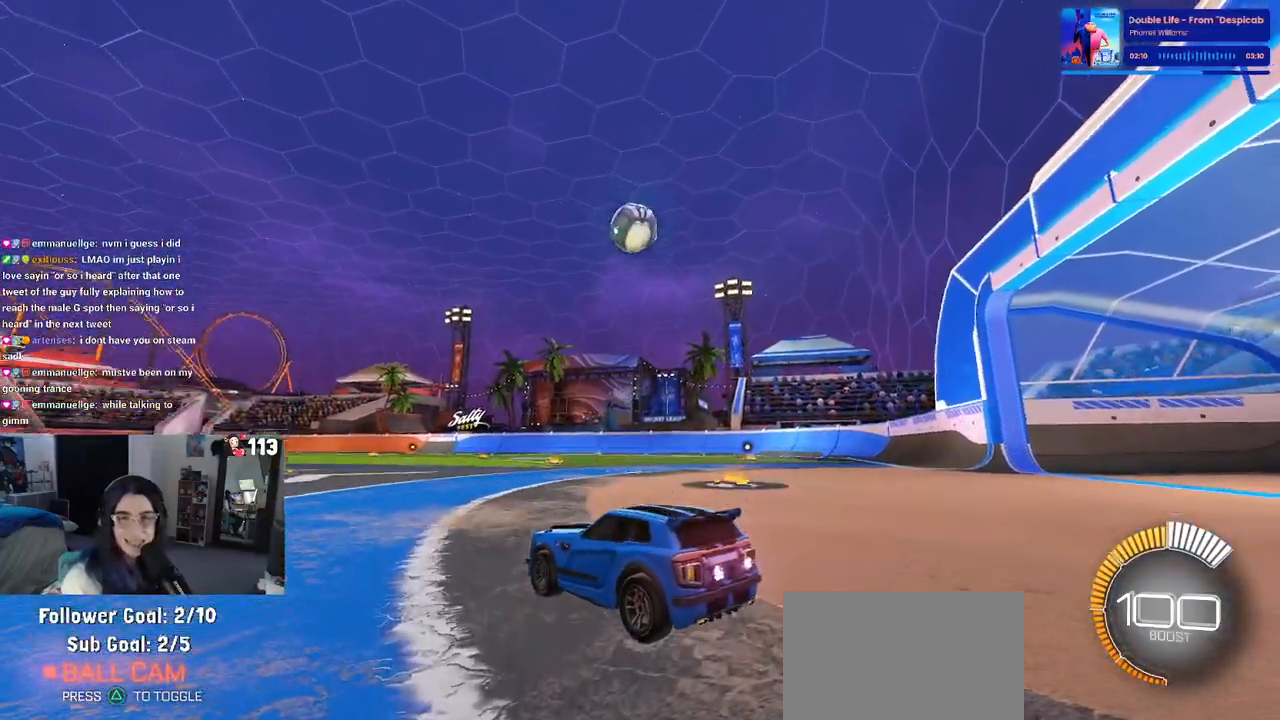
{"buttons": [], "left_stick": "center", "right_stick": "center", "events": []}
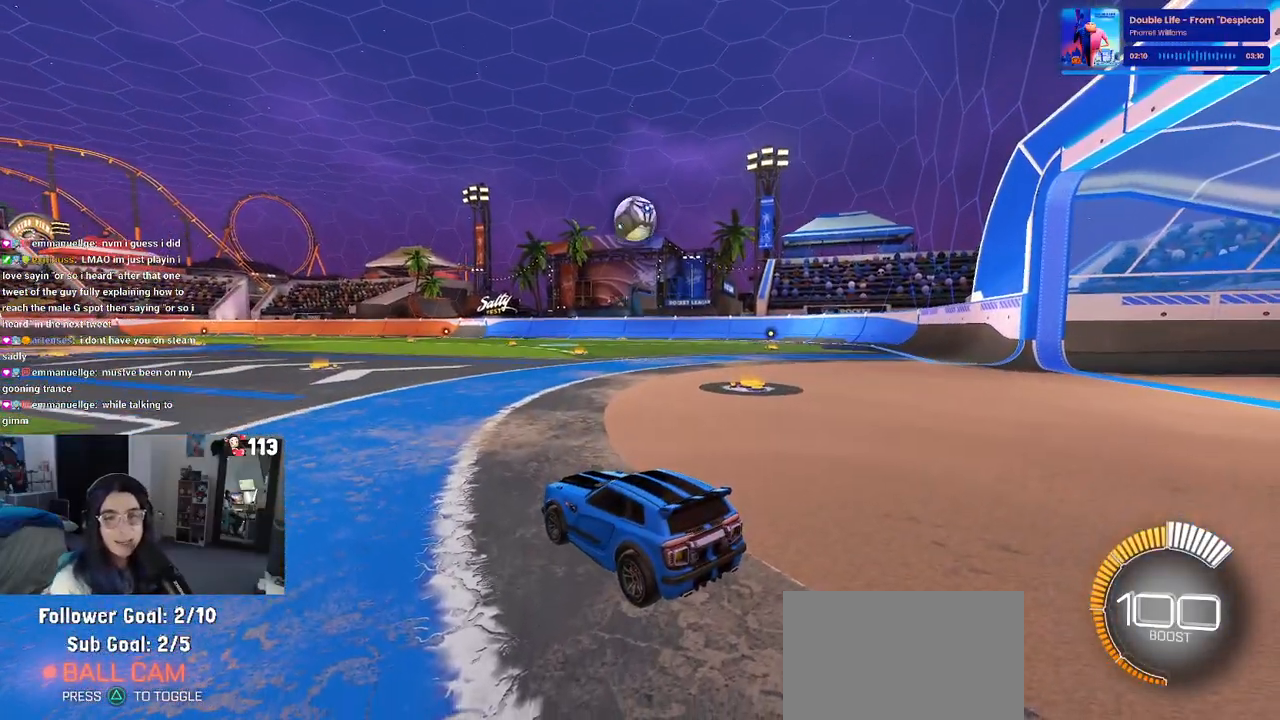
{"buttons": [], "left_stick": "center", "right_stick": "center", "events": []}
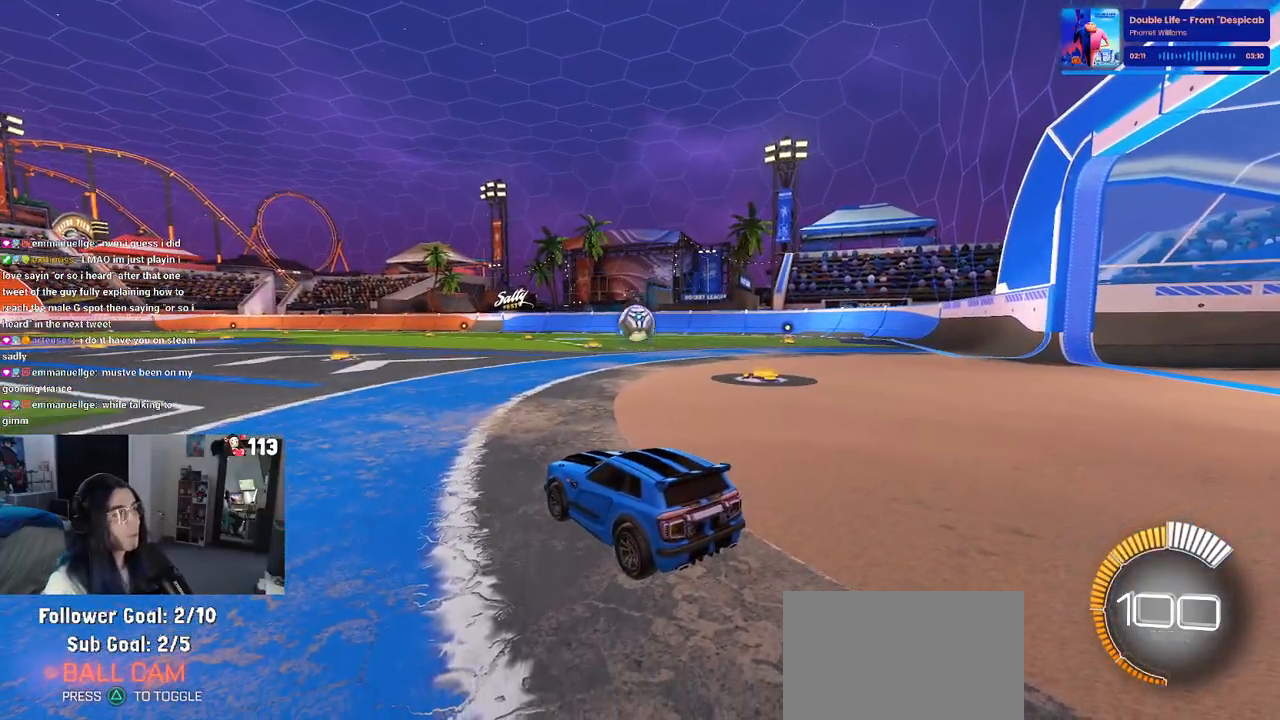
{"buttons": ["START"], "left_stick": "center", "right_stick": "center", "events": [[483, "START", "down"]]}
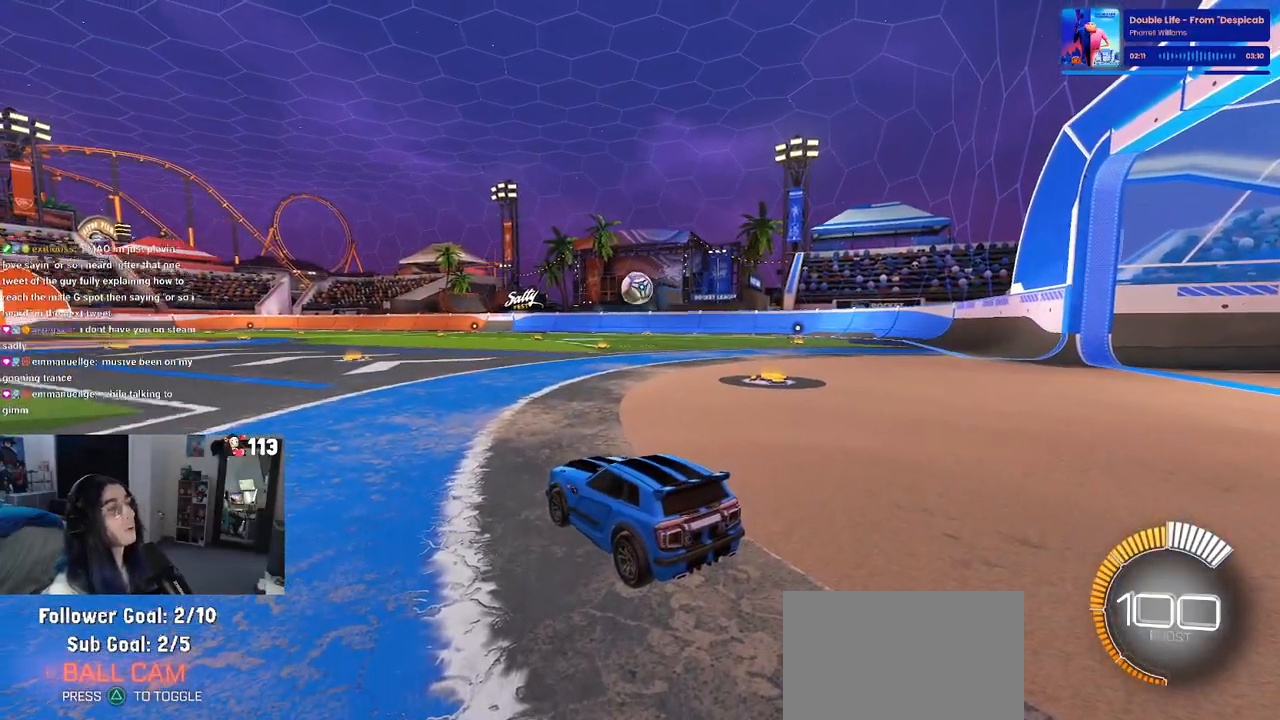
{"buttons": [], "left_stick": "center", "right_stick": "center", "events": [[133, "START", "up"]]}
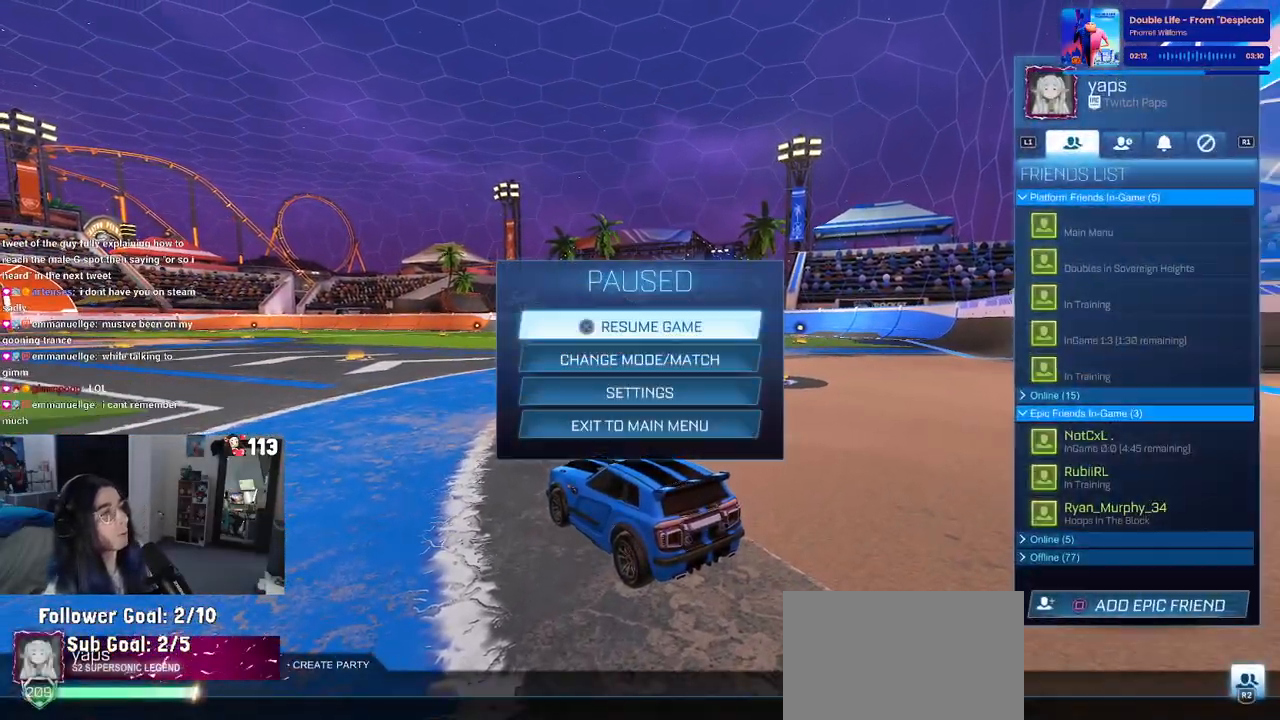
{"buttons": [], "left_stick": "center", "right_stick": "center", "events": []}
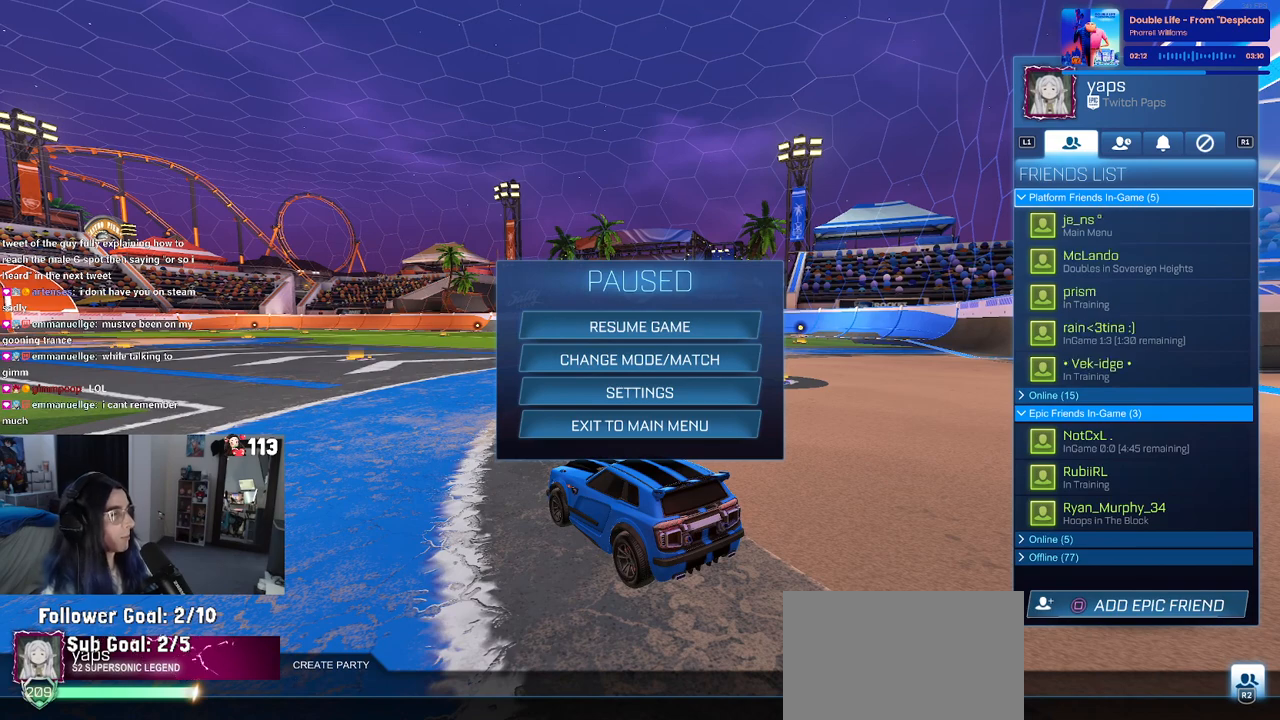
{"buttons": [], "left_stick": "center", "right_stick": "center", "events": []}
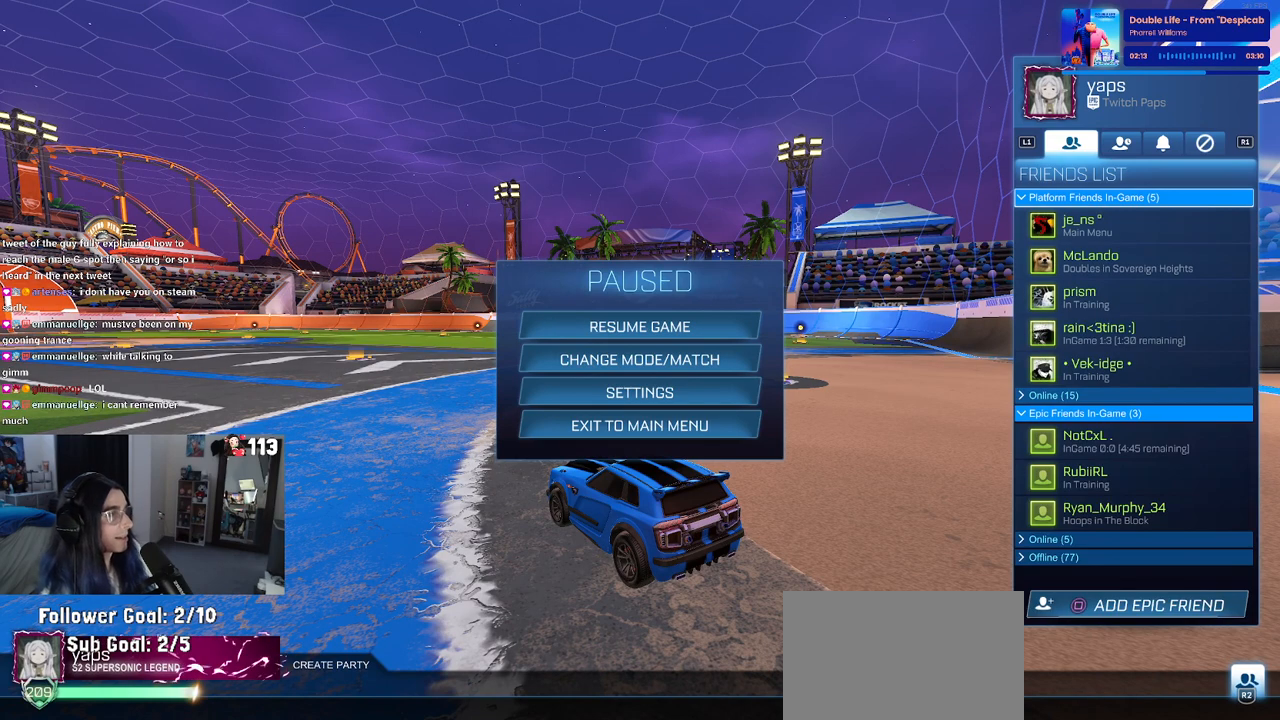
{"buttons": [], "left_stick": "center", "right_stick": "center", "events": []}
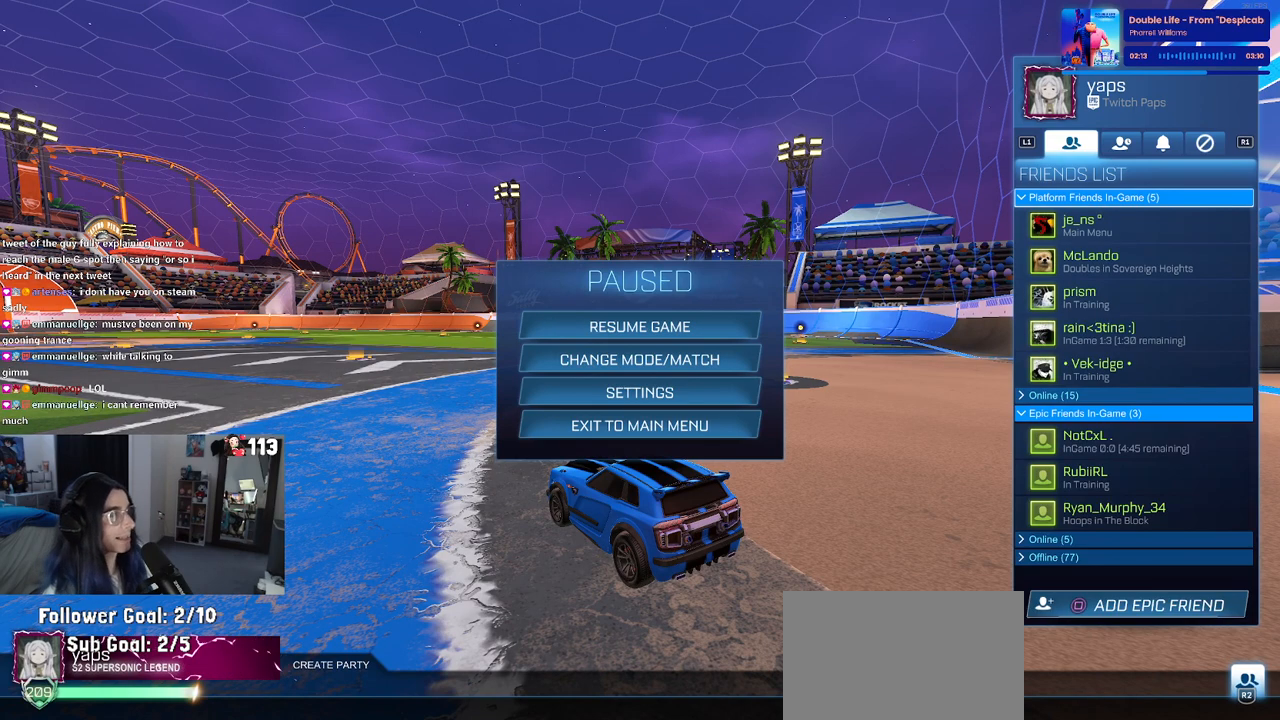
{"buttons": [], "left_stick": "center", "right_stick": "center", "events": []}